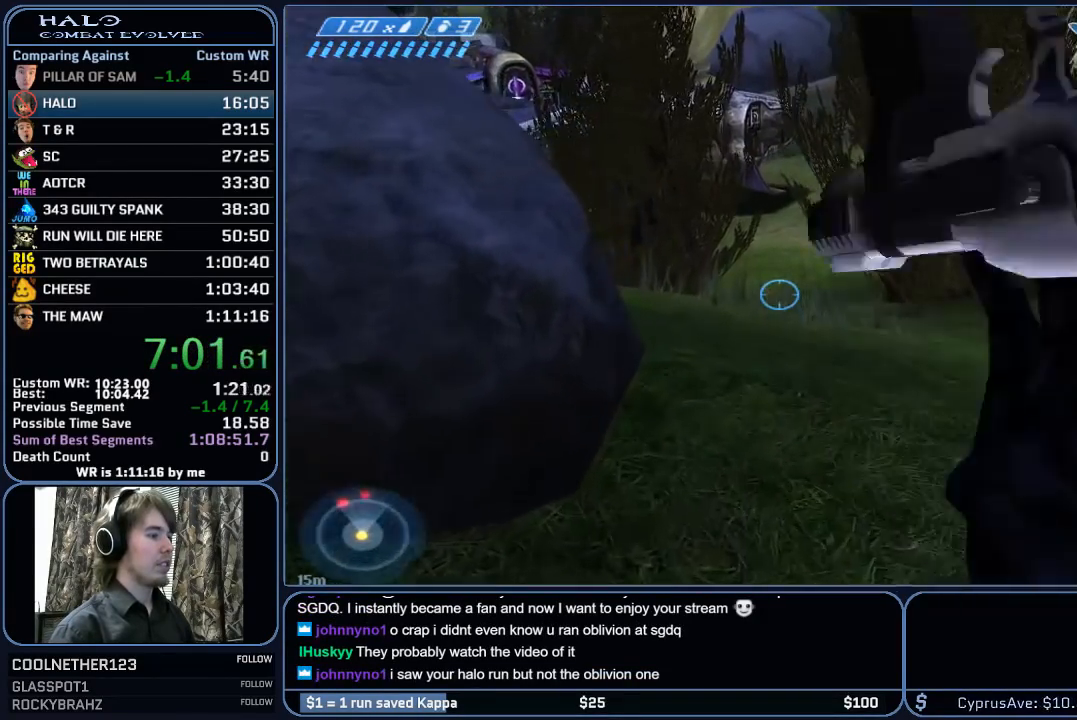
Gameplay with keyboard and mouse; each line is a JSON object with the keys and mouse buttons held at the frame after it. "events" lists presses ("down") and releases ("up") of "1", "2", "3", "4", "5", "a", "alt", "c", "ctrl", "d", "e", "f", "g", "q", "r", "s", "shift", "space", "t", "tab", "v", "w", "x", "z", "mouse_left", "mouse_middle", "mouse_right", "mouse_mb4", "mouse_mb5", "mouse_wheel_up" and "mouse_wheel_down" between this image and that frame as [ms after this image, input, new state], when the widget could be followed in between. "mouse_left", "mouse_middle", "mouse_right", "mouse_mb4", "mouse_mb5", "mouse_wheel_up", "mouse_wheel_down" = the "left", "middle", "right", "mb4", "mb5", "wheel_up", "wheel_down" buttons of the "mouse" list. No other keys are recorded. "mouse_move" is the direction in which the mouse moves at that frame (one of eight, or "still"), when it could be read.
{"keys": ["w"], "mouse": [], "mouse_move": "still", "events": []}
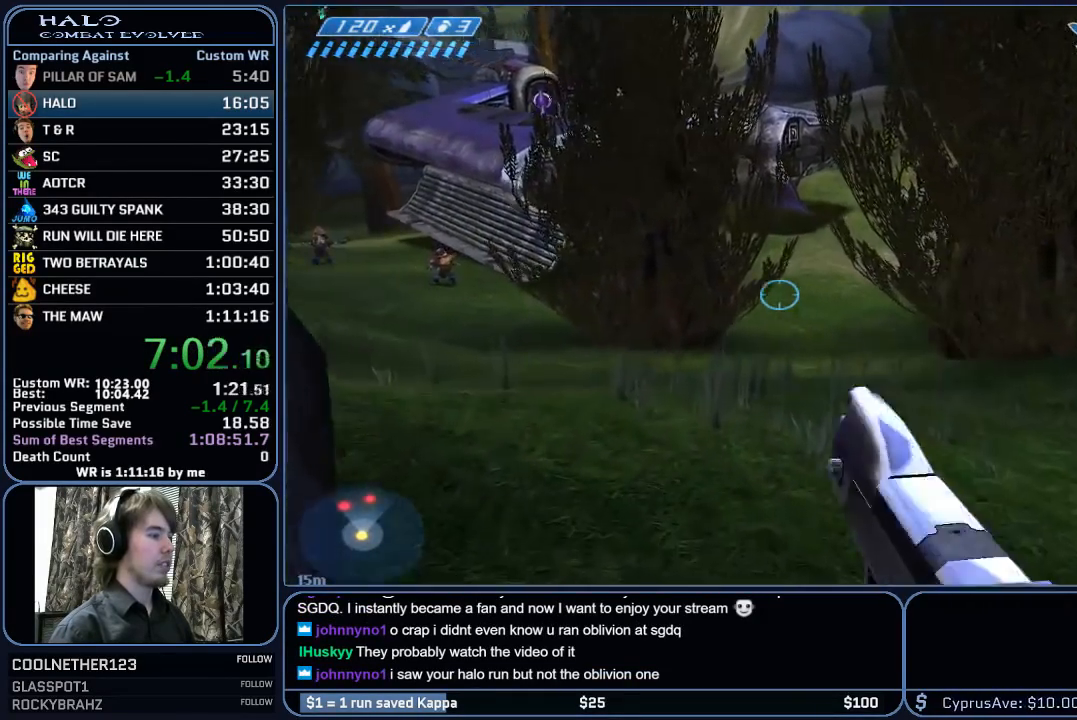
{"keys": ["w"], "mouse": [], "mouse_move": "still", "events": []}
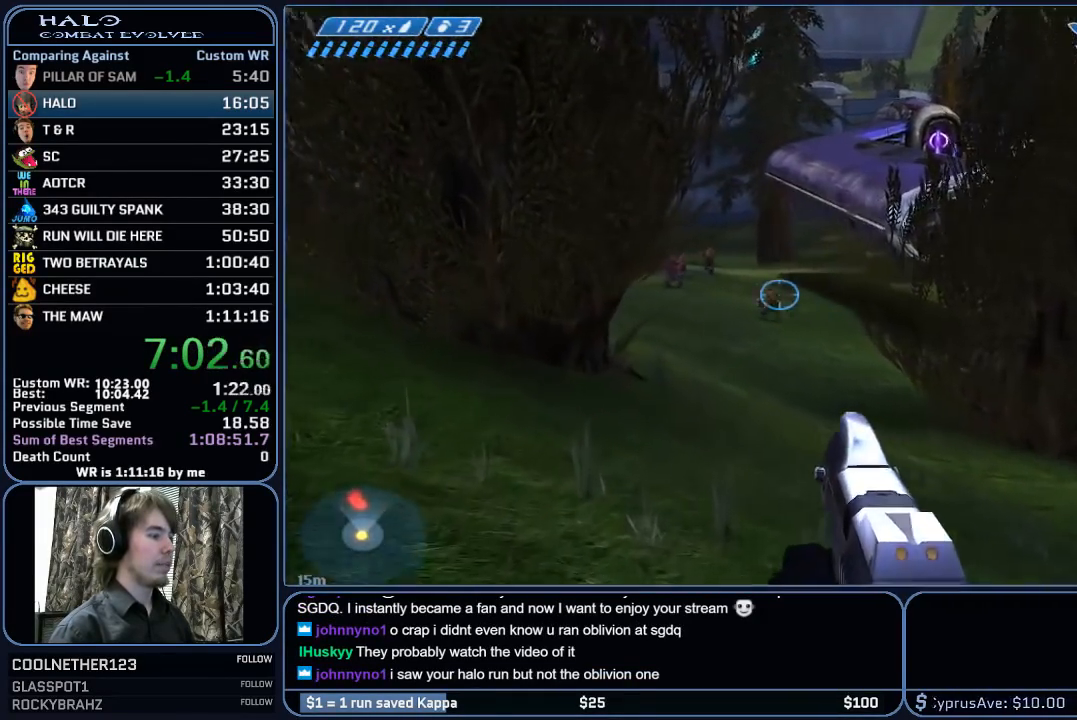
{"keys": ["w"], "mouse": [], "mouse_move": "still", "events": [[100, "mouse_left", "down"], [300, "mouse_left", "up"]]}
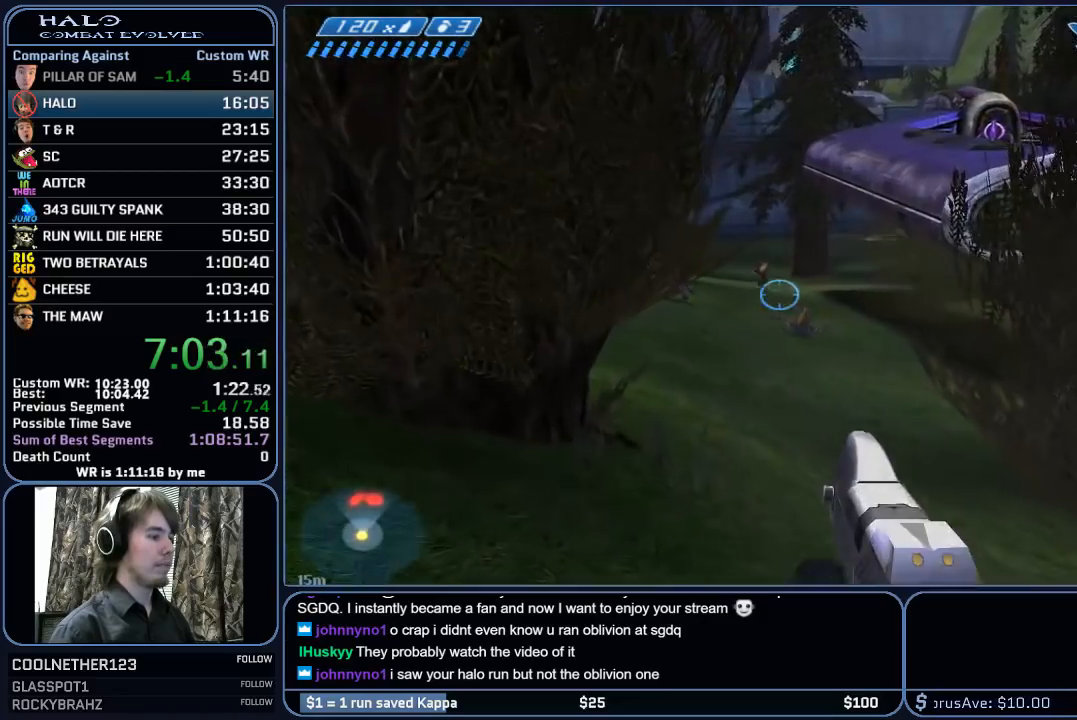
{"keys": ["w"], "mouse": [], "mouse_move": "still", "events": [[267, "mouse_left", "down"], [500, "mouse_left", "up"]]}
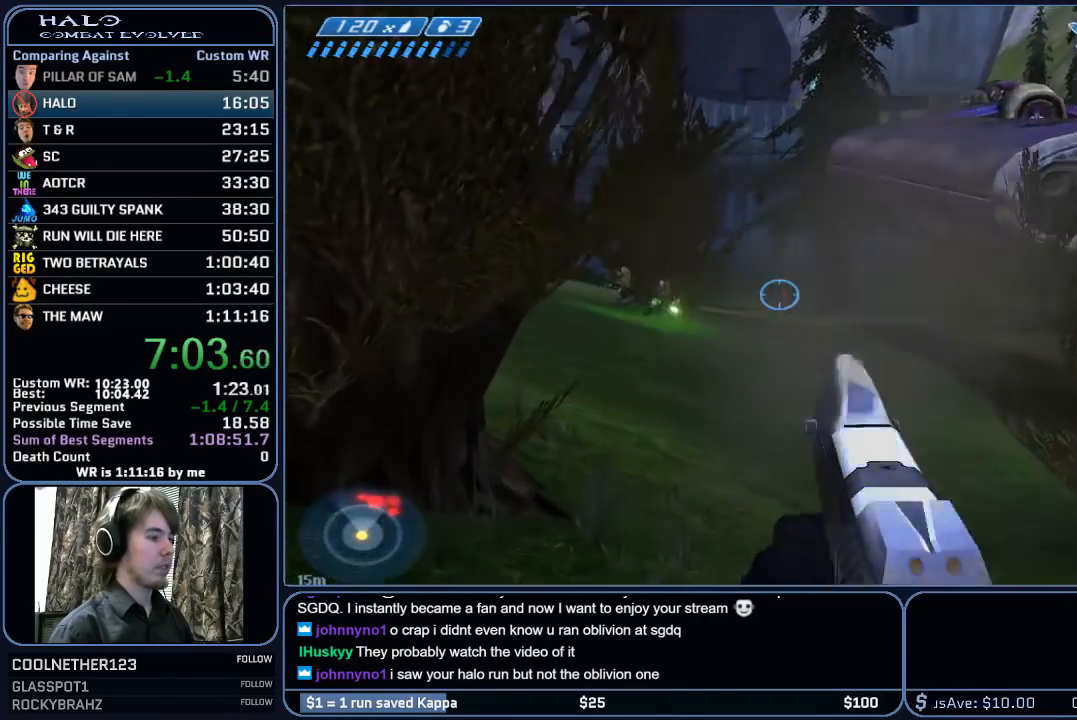
{"keys": ["w"], "mouse": ["left"], "mouse_move": "still", "events": [[317, "mouse_left", "down"]]}
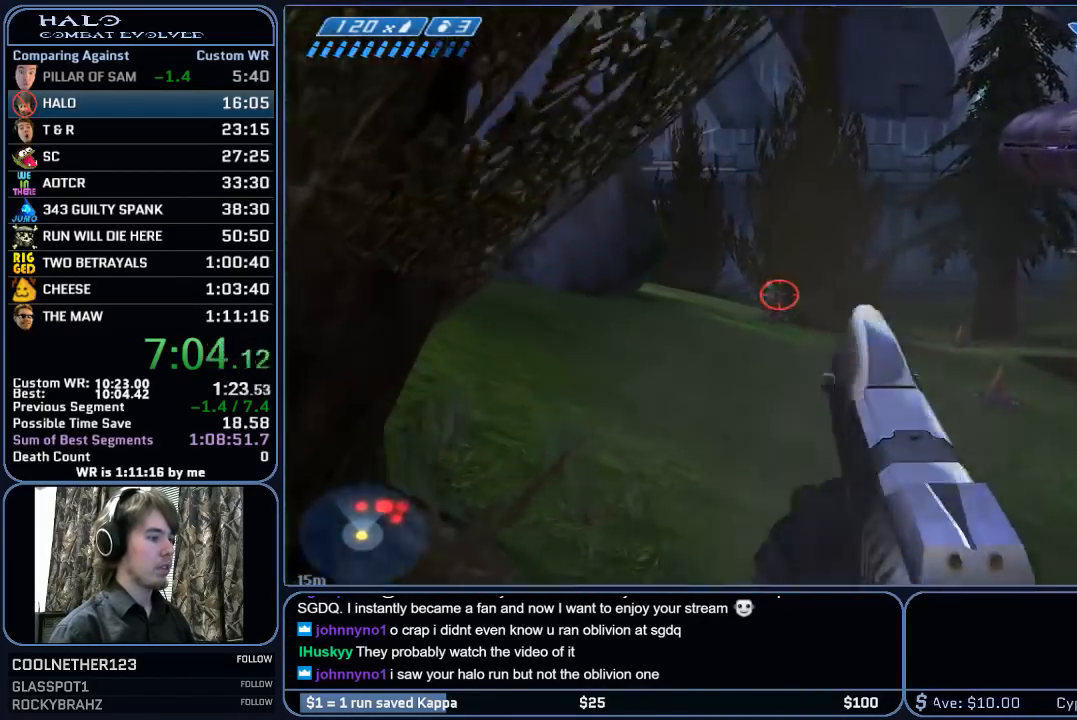
{"keys": ["w"], "mouse": [], "mouse_move": "still", "events": [[17, "mouse_left", "up"], [200, "mouse_left", "down"], [383, "mouse_left", "up"]]}
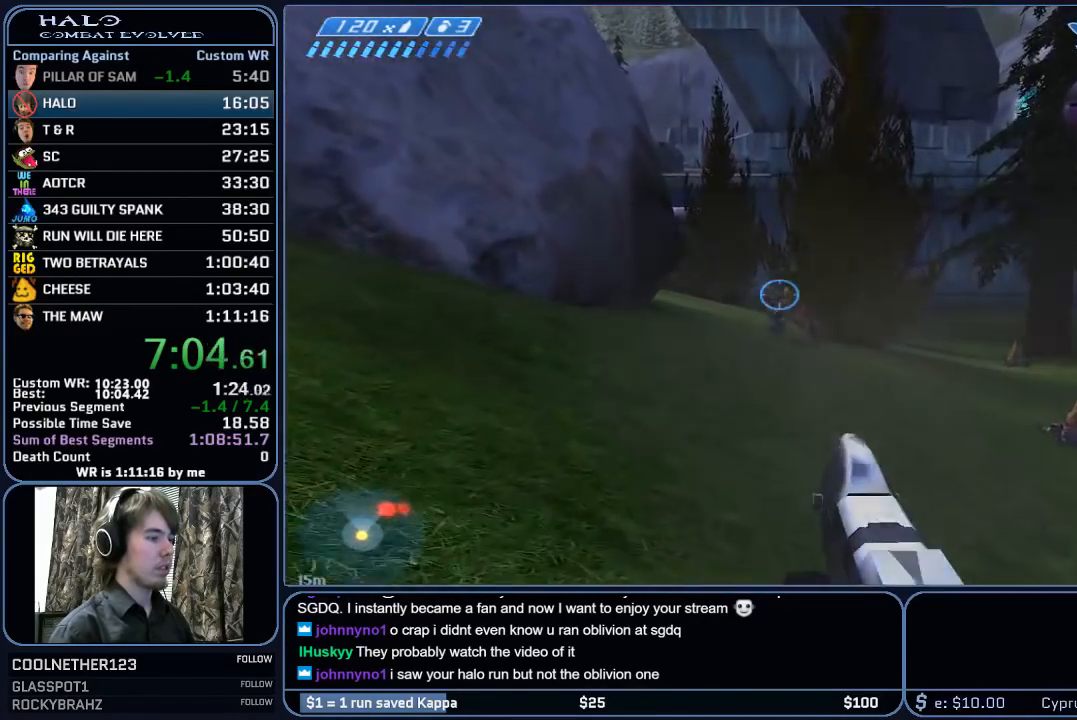
{"keys": ["a", "w"], "mouse": [], "mouse_move": "right", "events": [[267, "a", "down"]]}
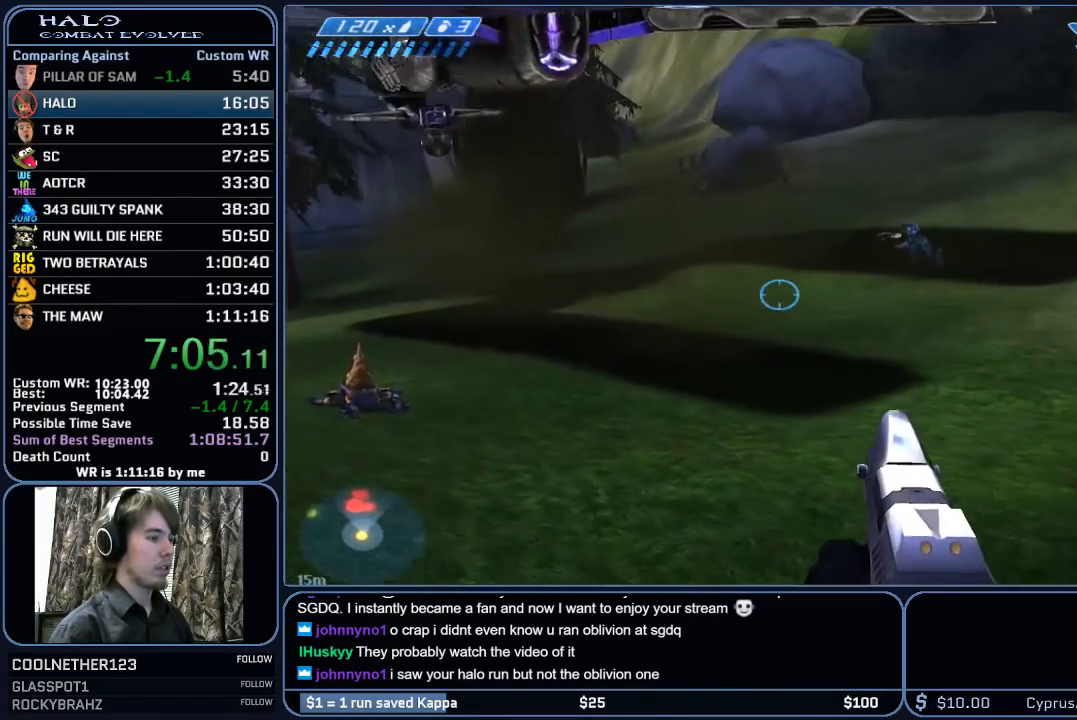
{"keys": ["a", "w"], "mouse": ["left"], "mouse_move": "still", "events": [[367, "mouse_left", "down"]]}
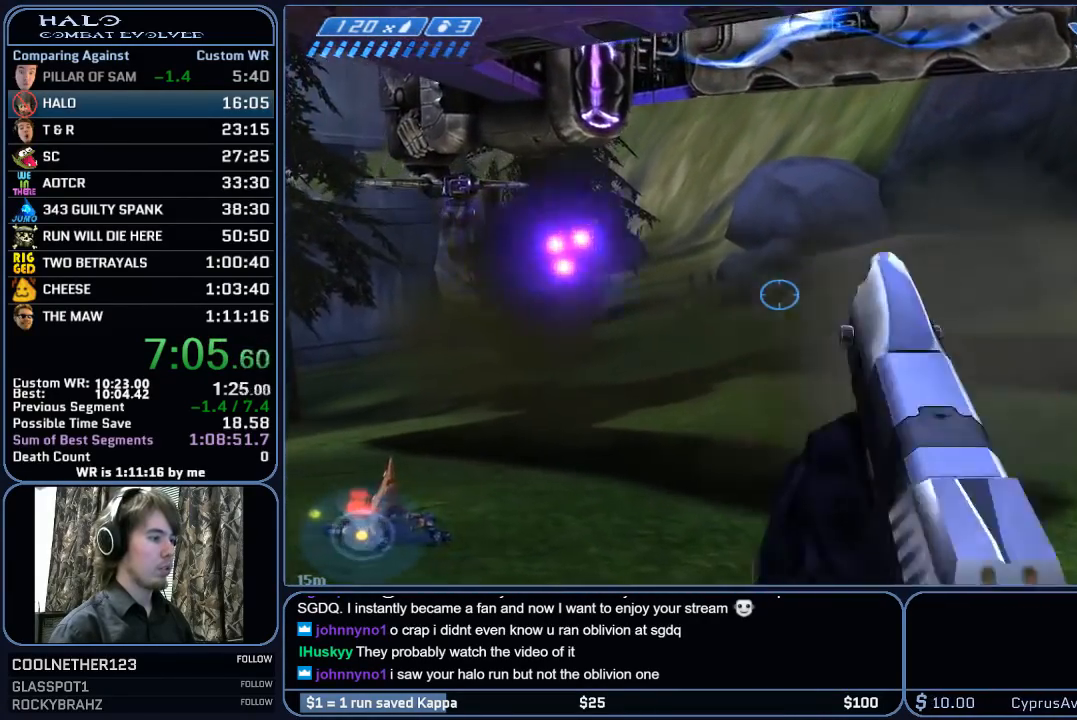
{"keys": ["a", "w"], "mouse": ["left"], "mouse_move": "still", "events": [[100, "mouse_left", "up"], [333, "mouse_left", "down"]]}
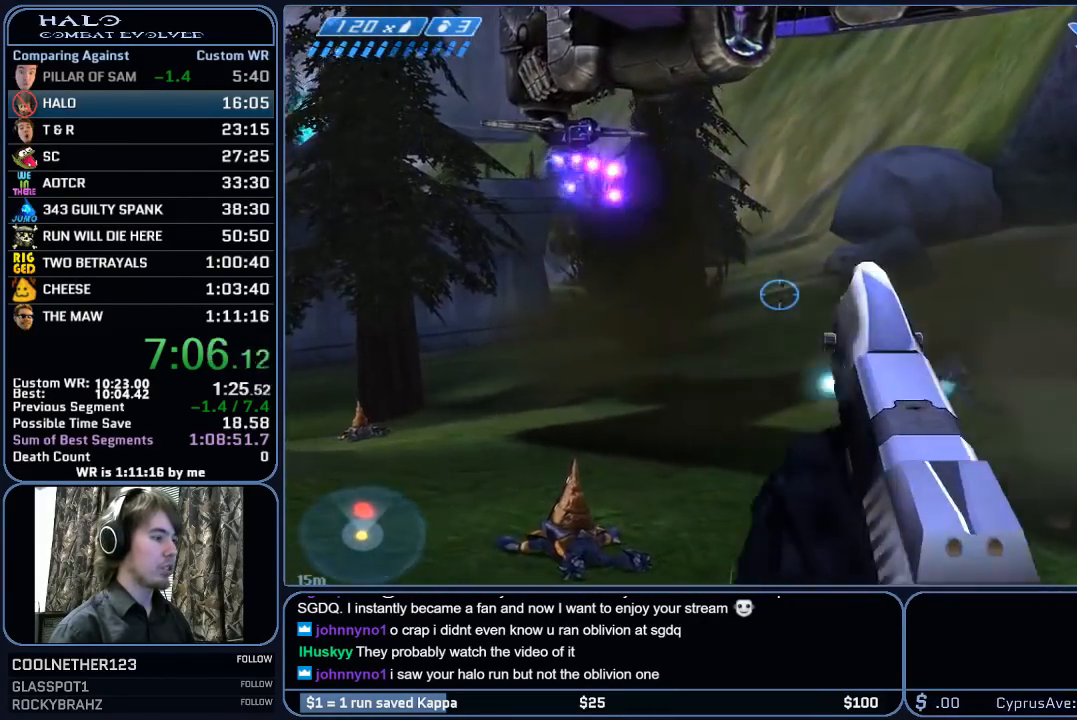
{"keys": ["a", "w"], "mouse": [], "mouse_move": "still", "events": [[67, "mouse_left", "up"], [317, "mouse_left", "down"], [500, "mouse_left", "up"]]}
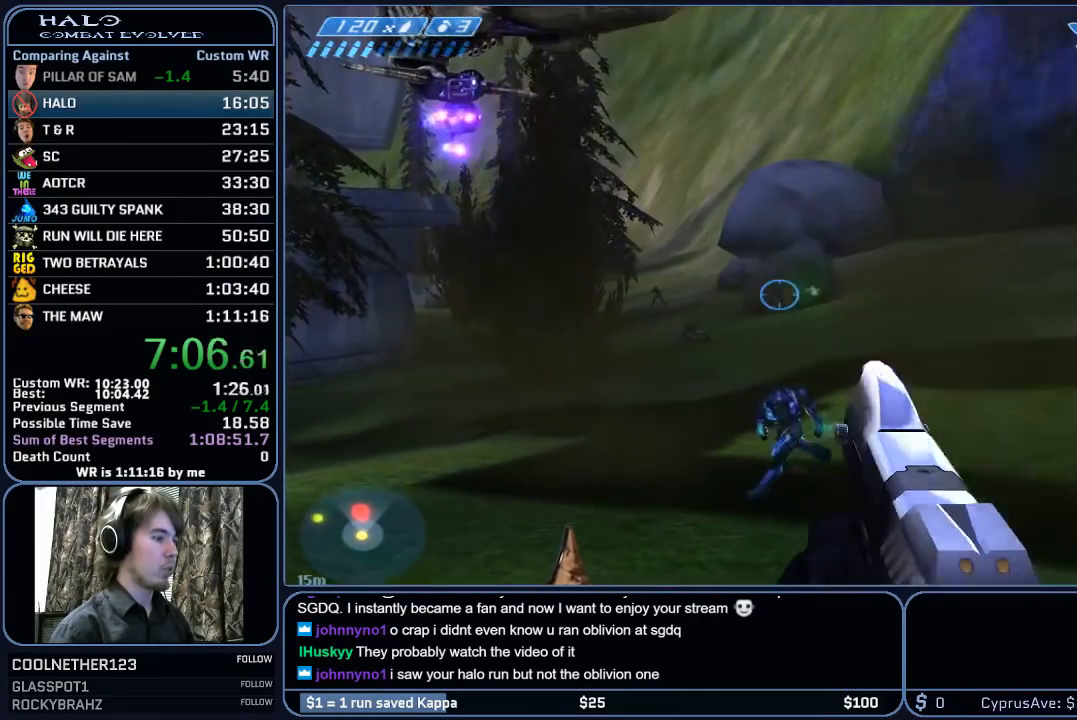
{"keys": ["d", "w"], "mouse": [], "mouse_move": "left", "events": [[283, "mouse_left", "down"], [317, "a", "up"], [367, "d", "down"], [467, "mouse_left", "up"]]}
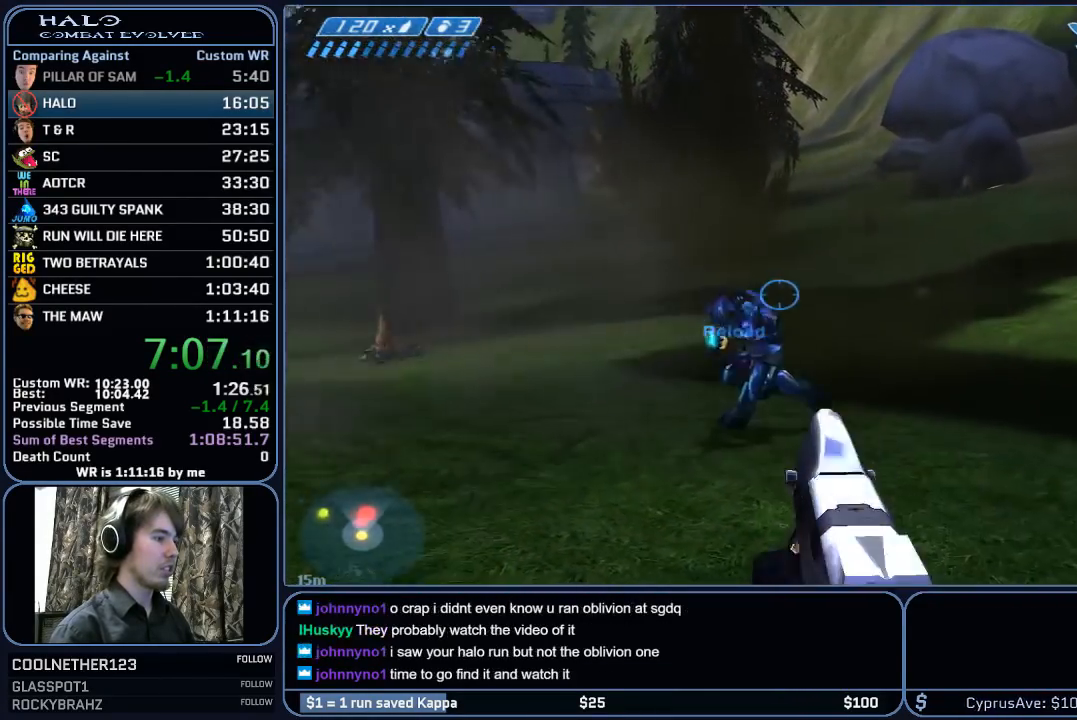
{"keys": ["w"], "mouse": ["left"], "mouse_move": "left", "events": [[17, "d", "up"], [100, "mouse_left", "down"], [150, "d", "down"], [300, "mouse_left", "up"], [333, "d", "up"], [483, "mouse_left", "down"]]}
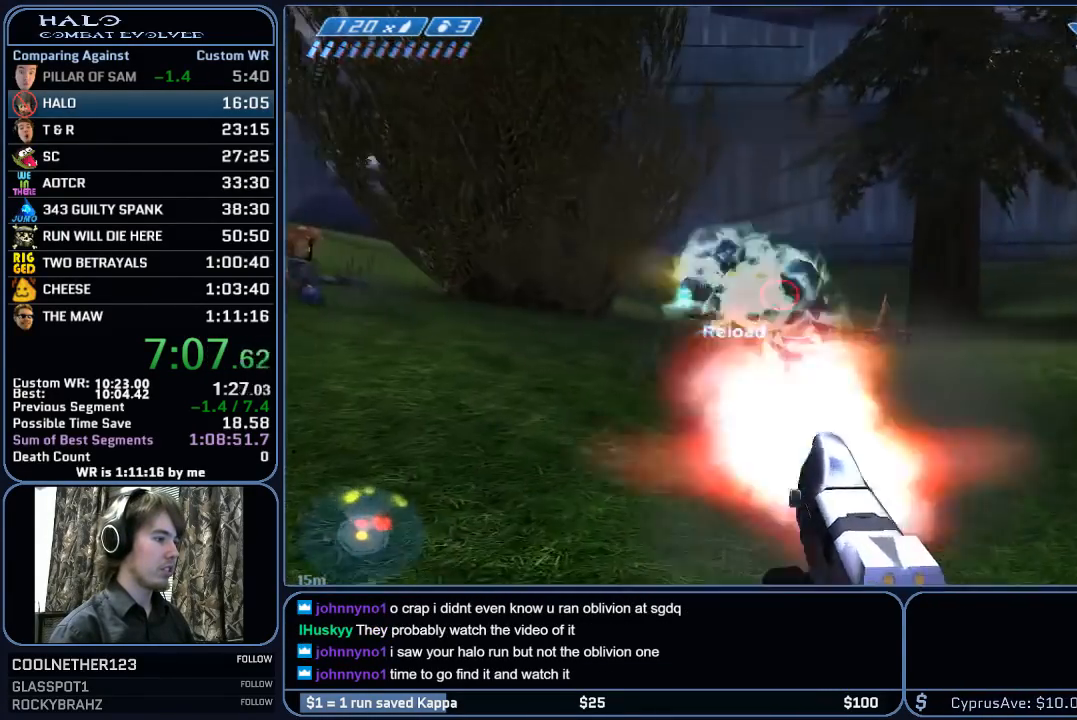
{"keys": ["r", "w"], "mouse": [], "mouse_move": "left", "events": [[167, "mouse_left", "up"], [317, "mouse_left", "down"], [450, "r", "down"], [500, "mouse_left", "up"]]}
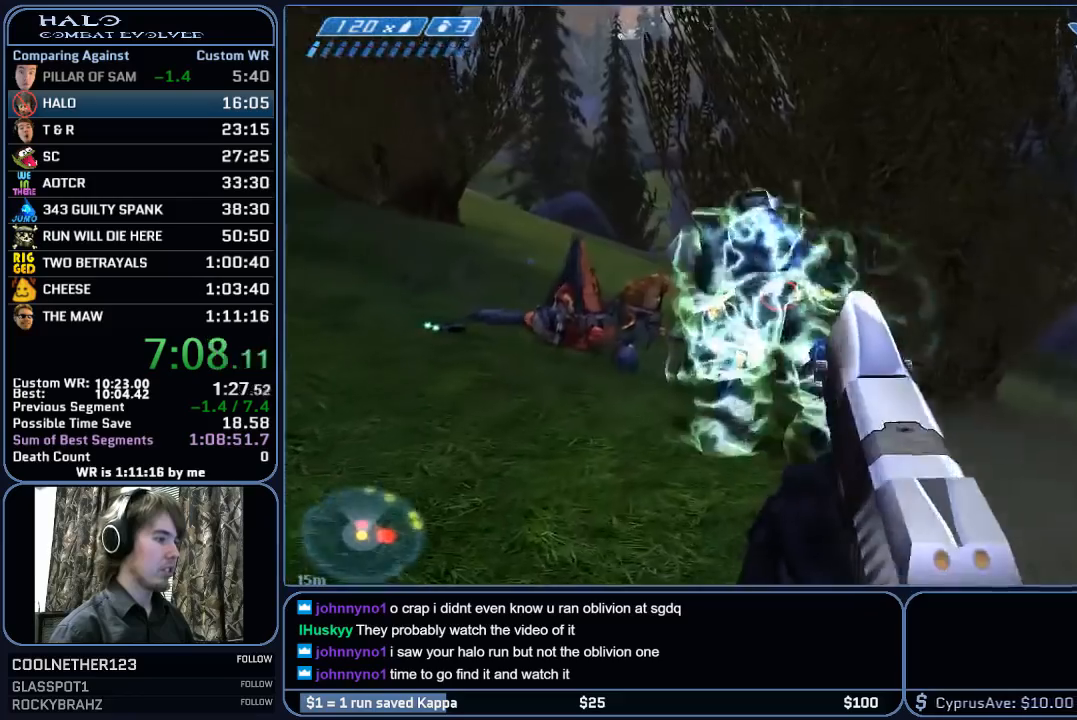
{"keys": ["w"], "mouse": [], "mouse_move": "left", "events": [[50, "r", "up"], [133, "r", "down"], [183, "q", "down"], [233, "r", "up"], [317, "q", "up"]]}
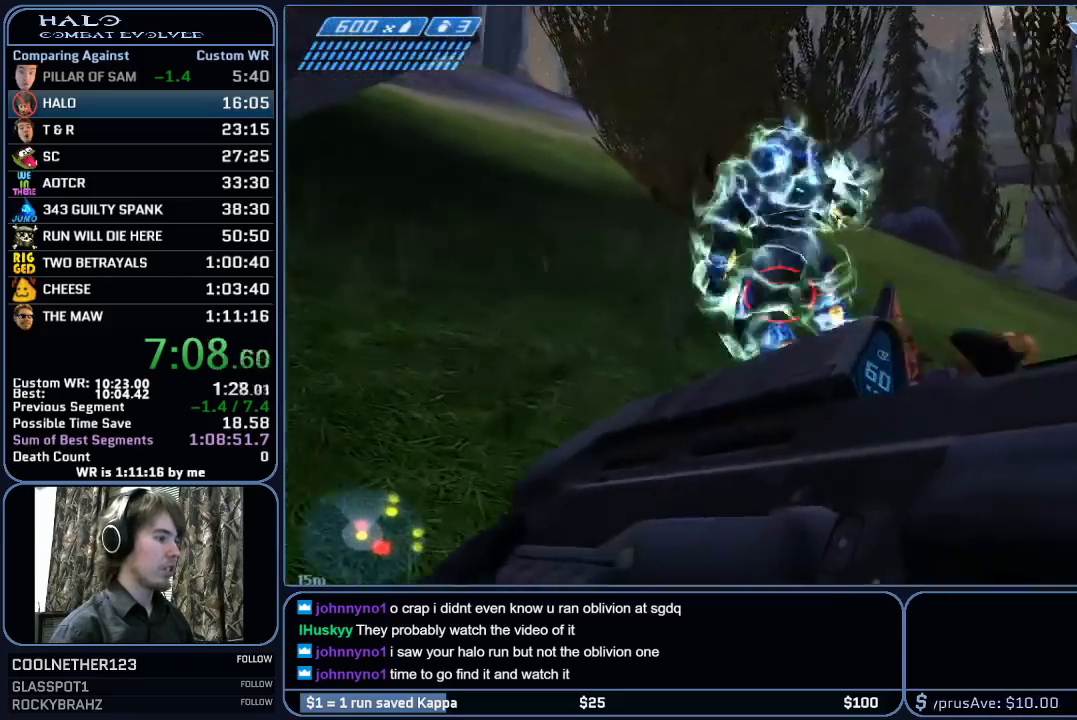
{"keys": ["a"], "mouse": ["left"], "events": [[200, "mouse_left", "down"], [433, "a", "down"], [433, "w", "up"]]}
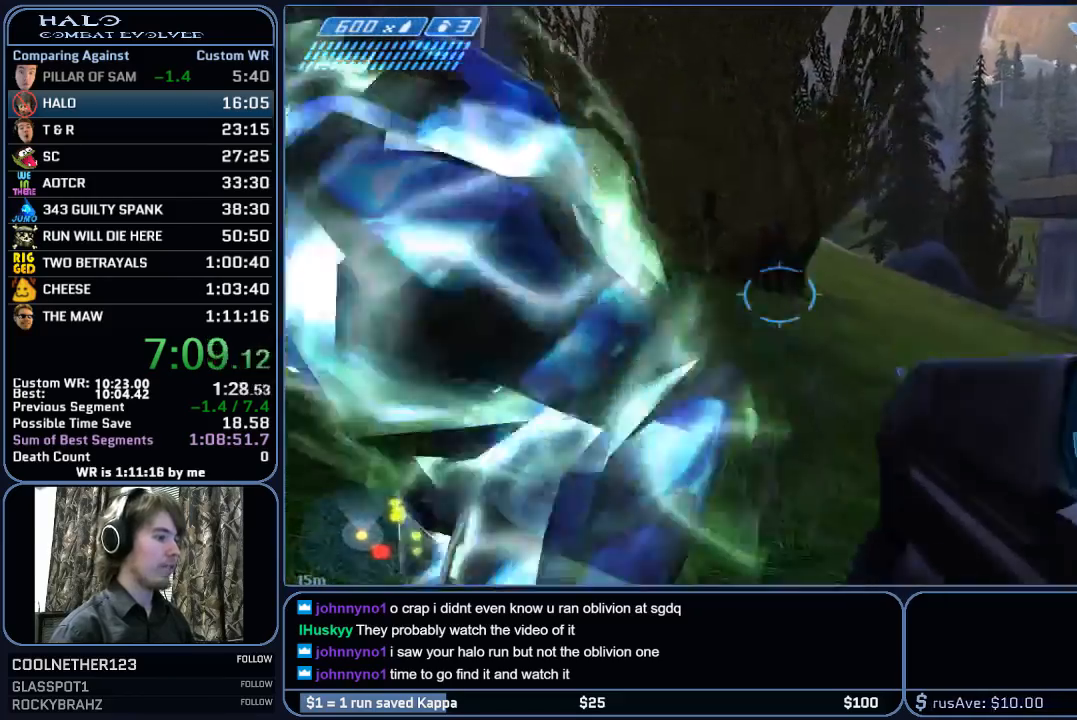
{"keys": ["s"], "mouse": ["left"], "mouse_move": "right", "events": [[67, "s", "down"], [267, "a", "up"]]}
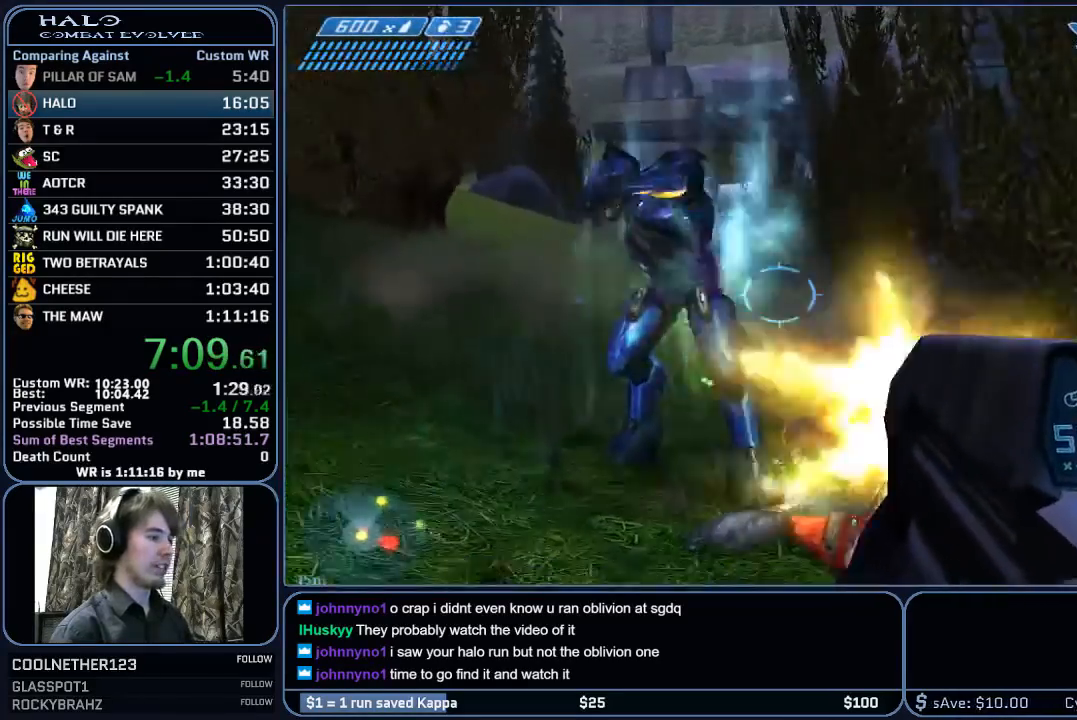
{"keys": ["w"], "mouse": ["left"], "mouse_move": "still", "events": [[50, "s", "up"], [133, "w", "down"]]}
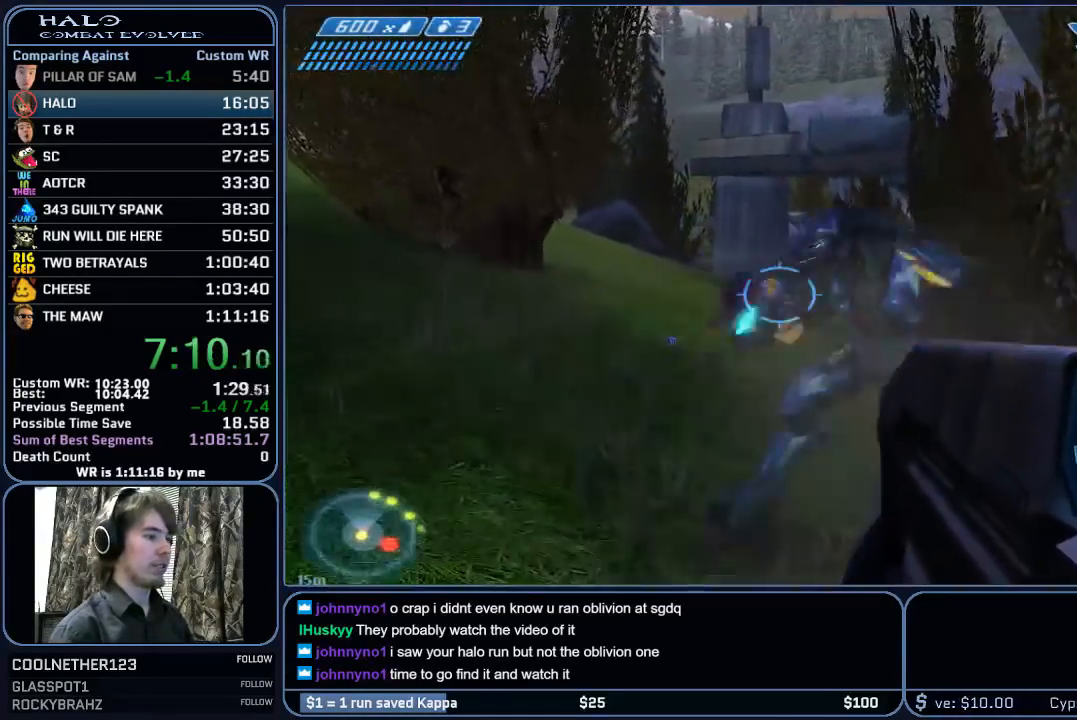
{"keys": ["r", "w"], "mouse": [], "mouse_move": "still", "events": [[250, "mouse_left", "up"], [250, "mouse_mb4", "down"], [300, "r", "down"], [383, "mouse_mb4", "up"], [383, "r", "up"], [433, "r", "down"]]}
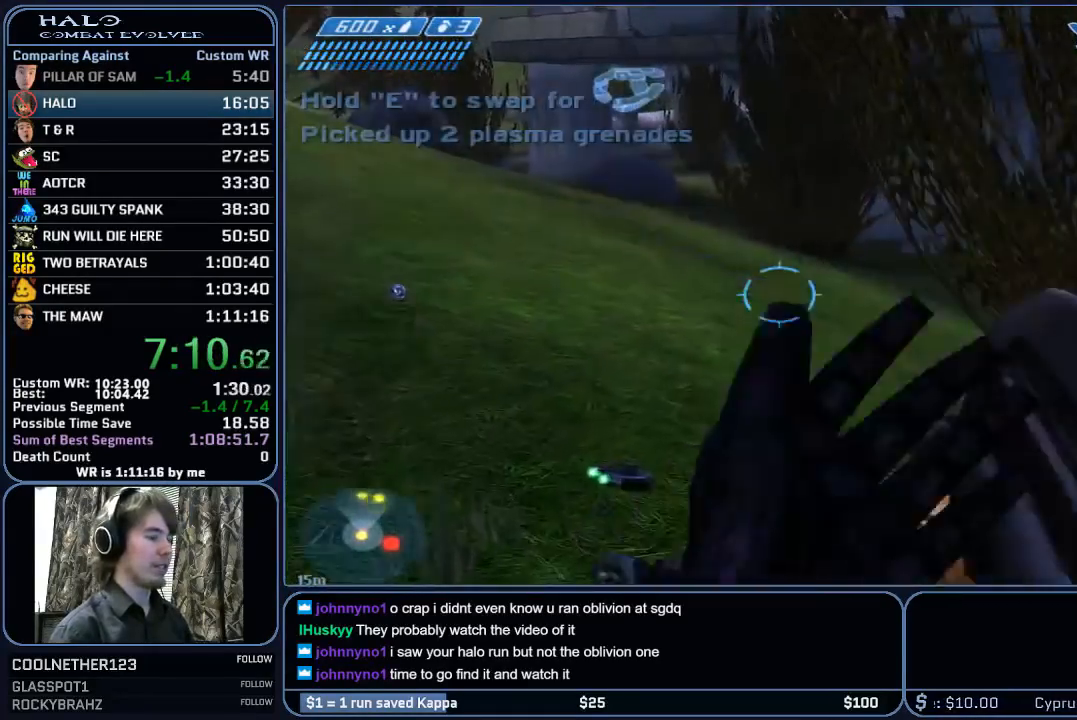
{"keys": ["a", "w"], "mouse": [], "mouse_move": "right", "events": [[33, "q", "down"], [67, "r", "up"], [117, "q", "up"], [267, "mouse_left", "down"], [317, "a", "down"], [450, "mouse_left", "up"]]}
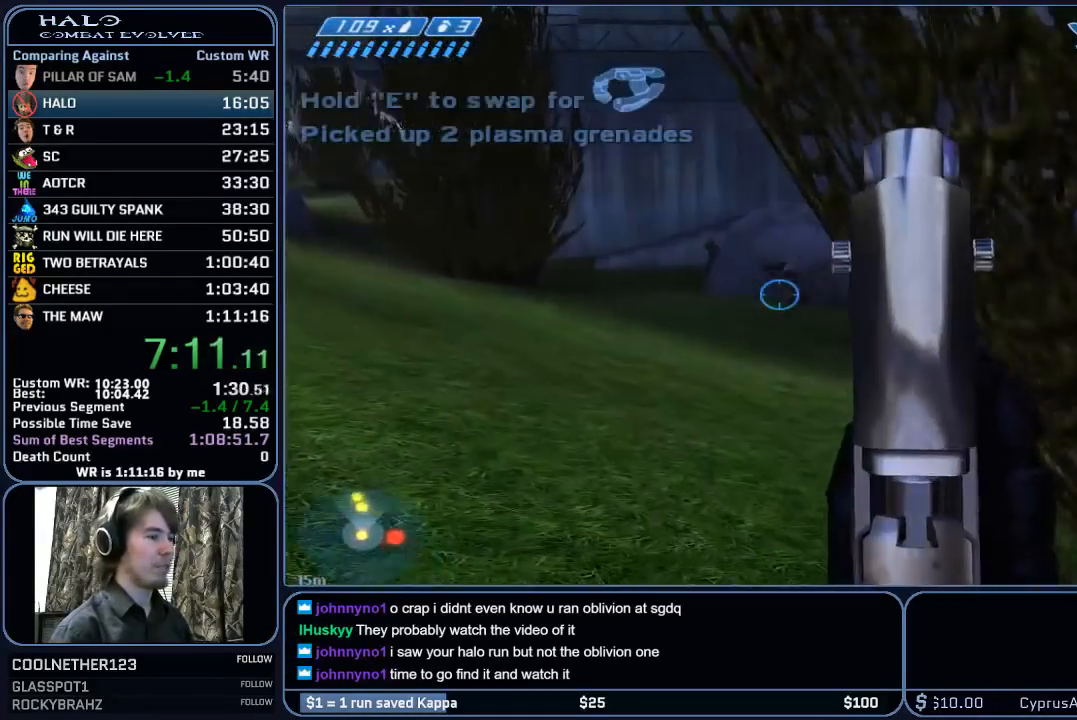
{"keys": ["w"], "mouse": [], "mouse_move": "left", "events": [[50, "mouse_left", "down"], [233, "a", "up"], [233, "mouse_left", "up"], [317, "mouse_left", "down"], [467, "mouse_left", "up"]]}
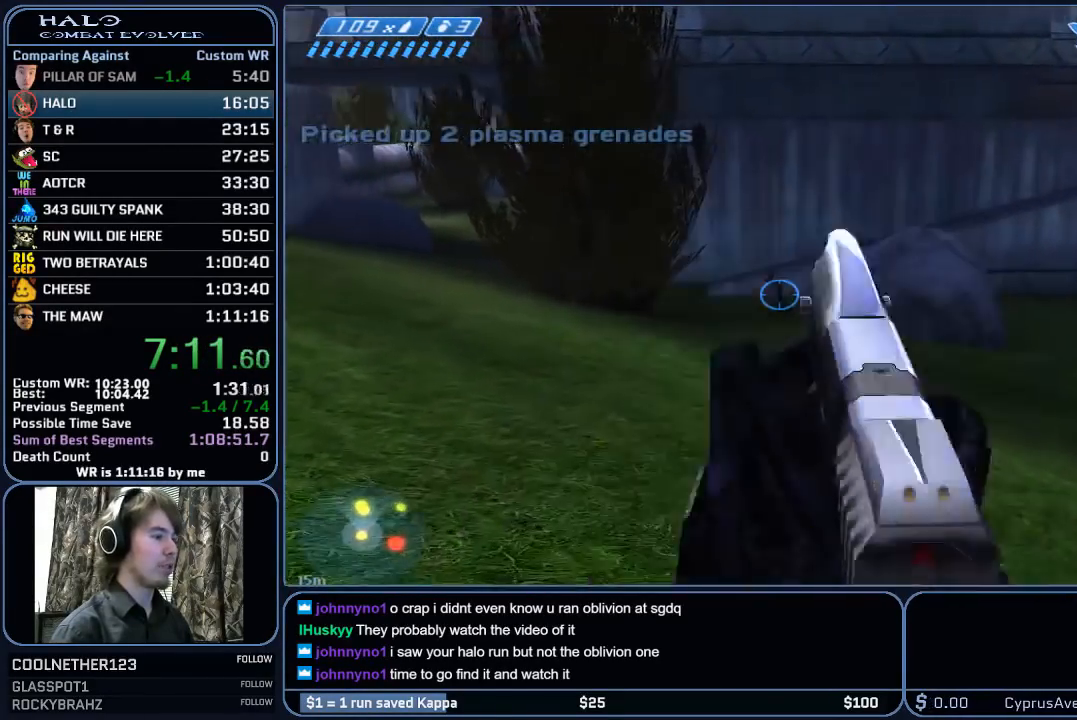
{"keys": ["w"], "mouse": [], "mouse_move": "still", "events": [[200, "mouse_left", "down"], [433, "mouse_left", "up"]]}
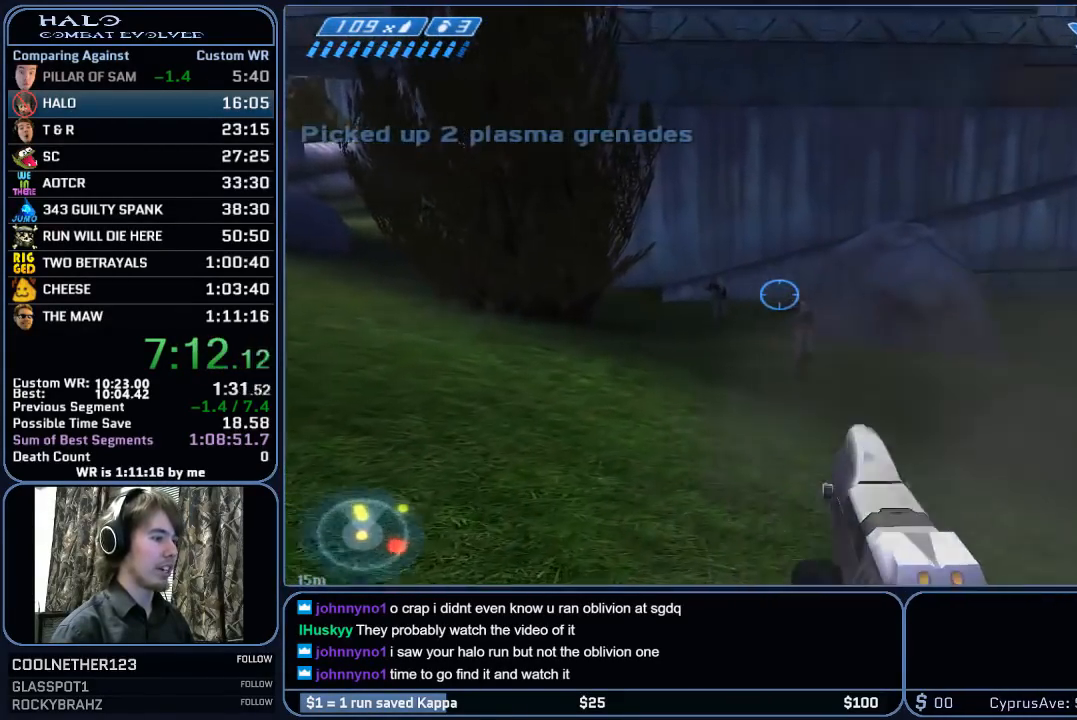
{"keys": ["w"], "mouse": ["left"], "mouse_move": "still", "events": [[67, "mouse_left", "down"], [267, "mouse_left", "up"], [350, "mouse_left", "down"]]}
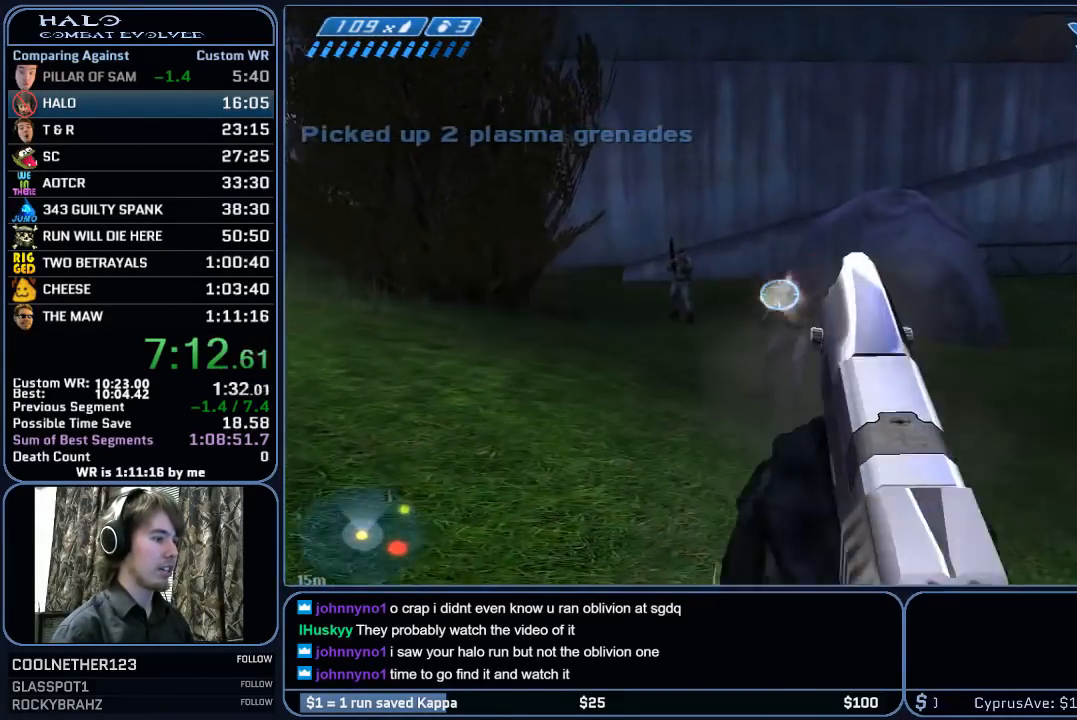
{"keys": ["w"], "mouse": ["left"], "mouse_move": "still", "events": [[83, "mouse_left", "up"], [317, "mouse_left", "down"]]}
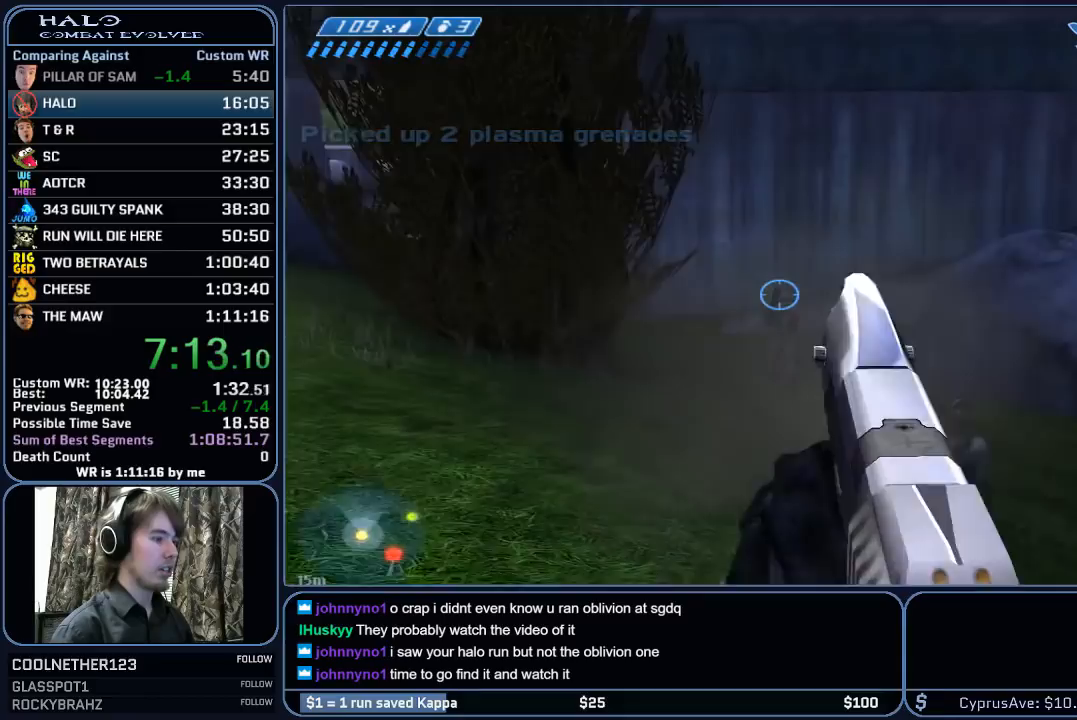
{"keys": ["w"], "mouse": ["left"], "mouse_move": "still", "events": [[17, "mouse_left", "up"], [150, "mouse_left", "down"], [333, "mouse_left", "up"], [483, "mouse_left", "down"]]}
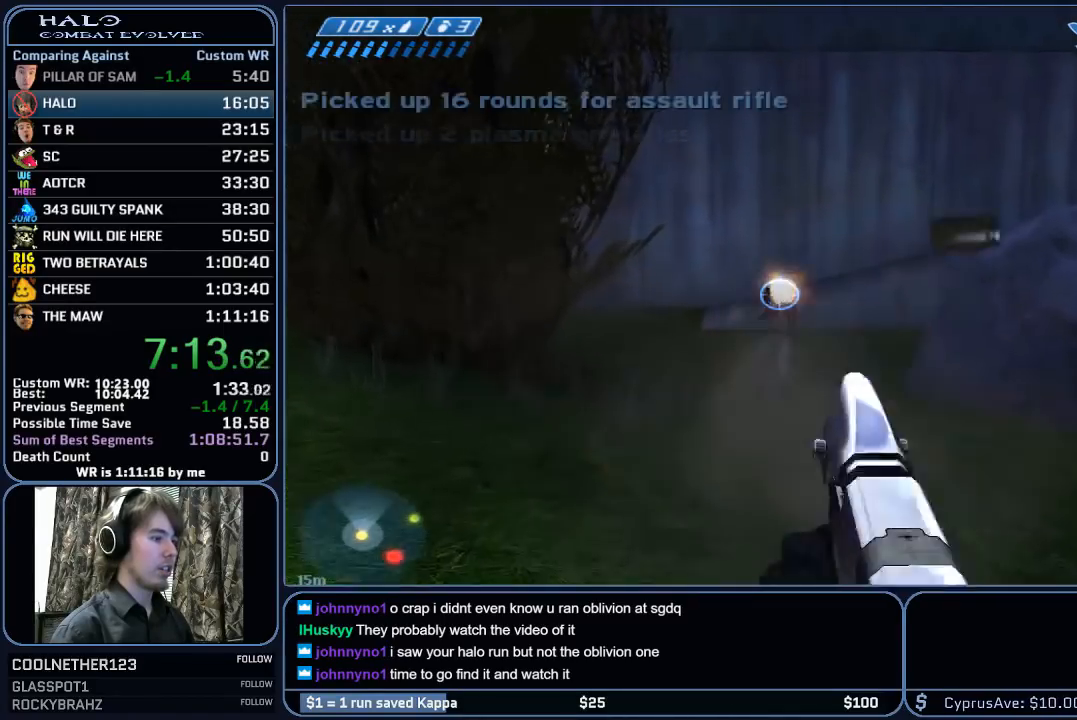
{"keys": ["a", "w"], "mouse": [], "mouse_move": "still", "events": [[117, "mouse_left", "up"], [500, "a", "down"]]}
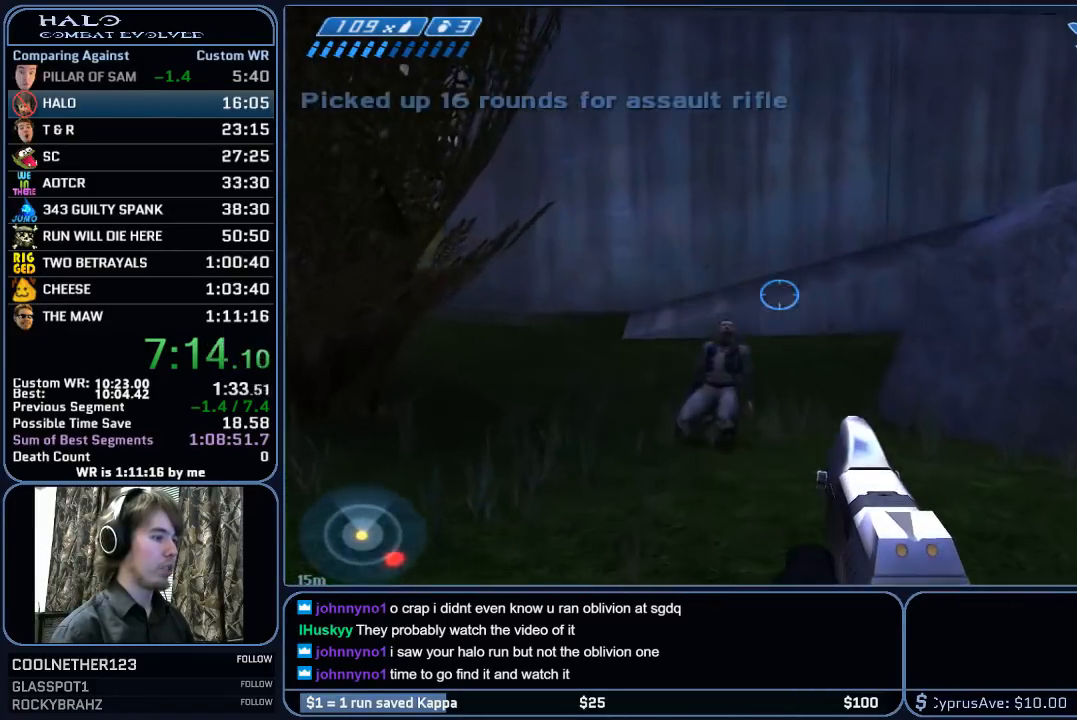
{"keys": ["a"], "mouse": [], "mouse_move": "right", "events": [[283, "w", "up"], [317, "space", "down"], [467, "space", "up"]]}
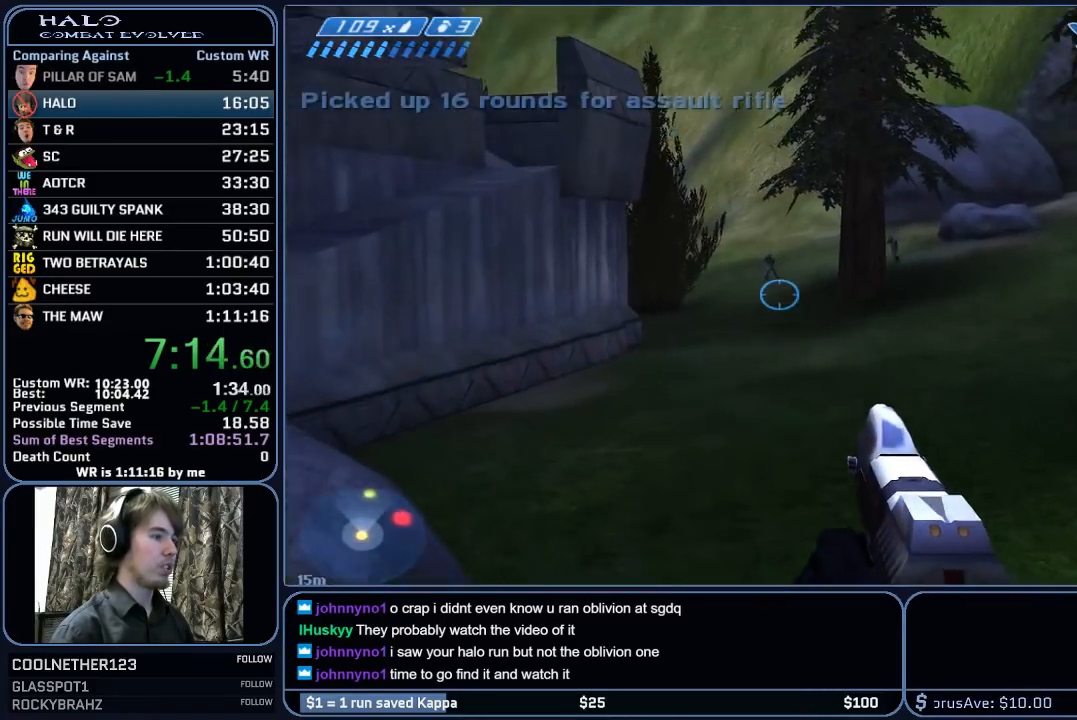
{"keys": ["a", "w"], "mouse": [], "mouse_move": "still", "events": [[100, "z", "down"], [250, "w", "down"], [250, "z", "up"], [300, "mouse_left", "down"], [483, "mouse_left", "up"]]}
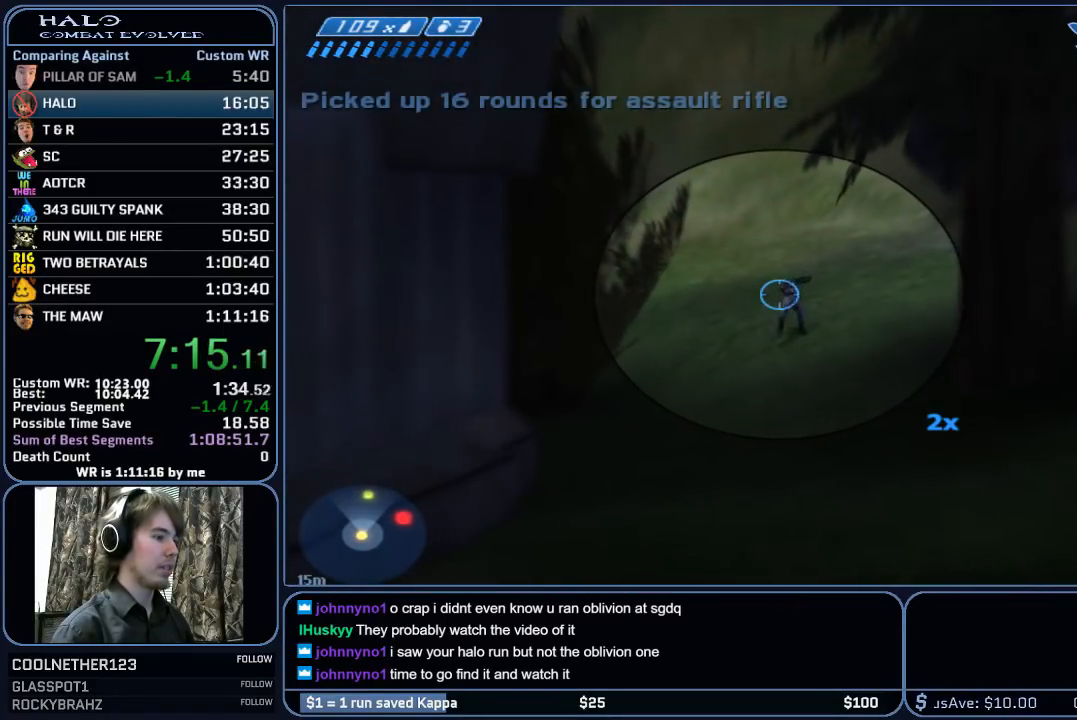
{"keys": ["a", "z"], "mouse": [], "mouse_move": "up-right", "events": [[83, "mouse_left", "down"], [83, "w", "up"], [300, "mouse_left", "up"], [500, "z", "down"]]}
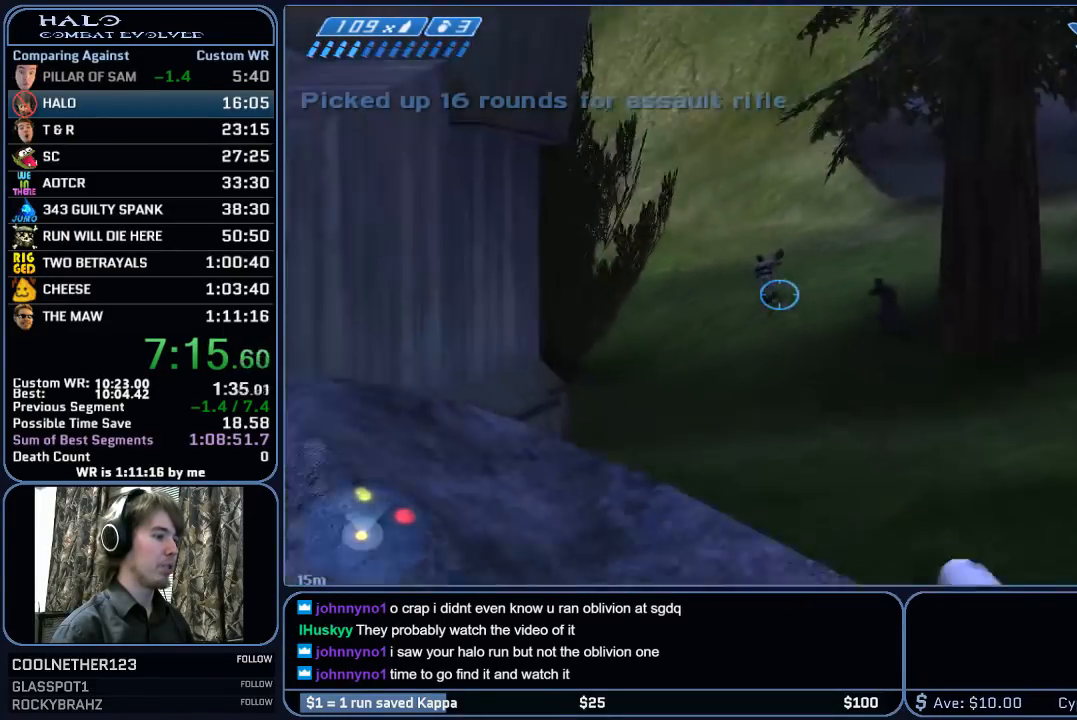
{"keys": ["a", "w"], "mouse": [], "mouse_move": "left", "events": [[133, "z", "up"], [417, "w", "down"]]}
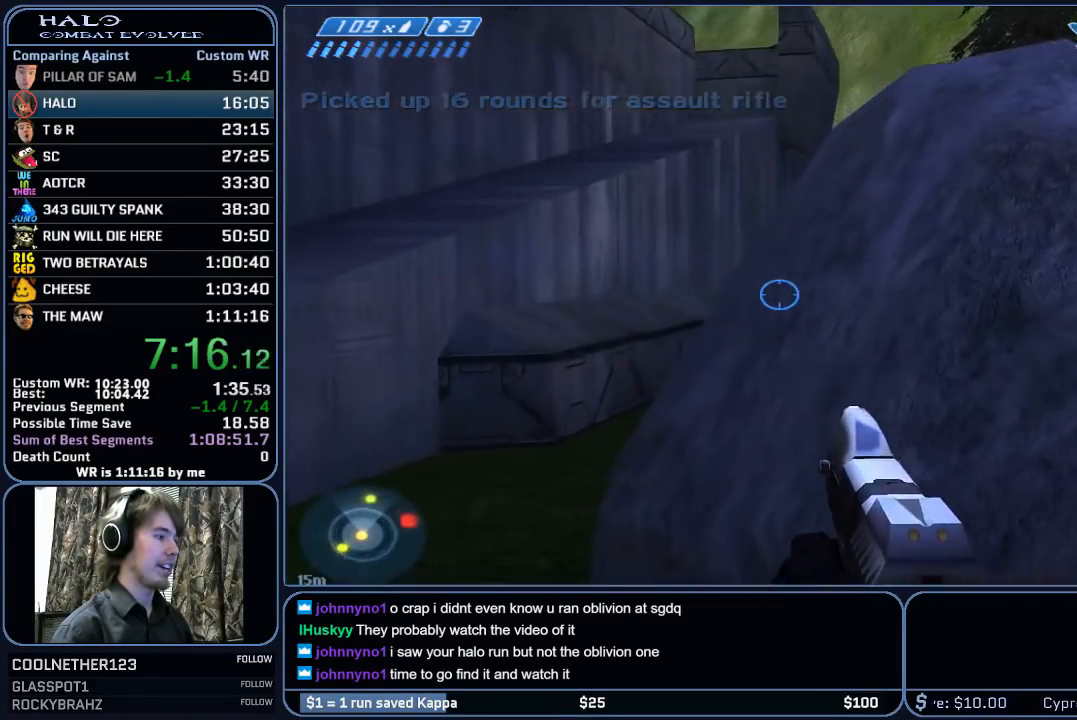
{"keys": ["a", "w"], "mouse": [], "mouse_move": "still", "events": []}